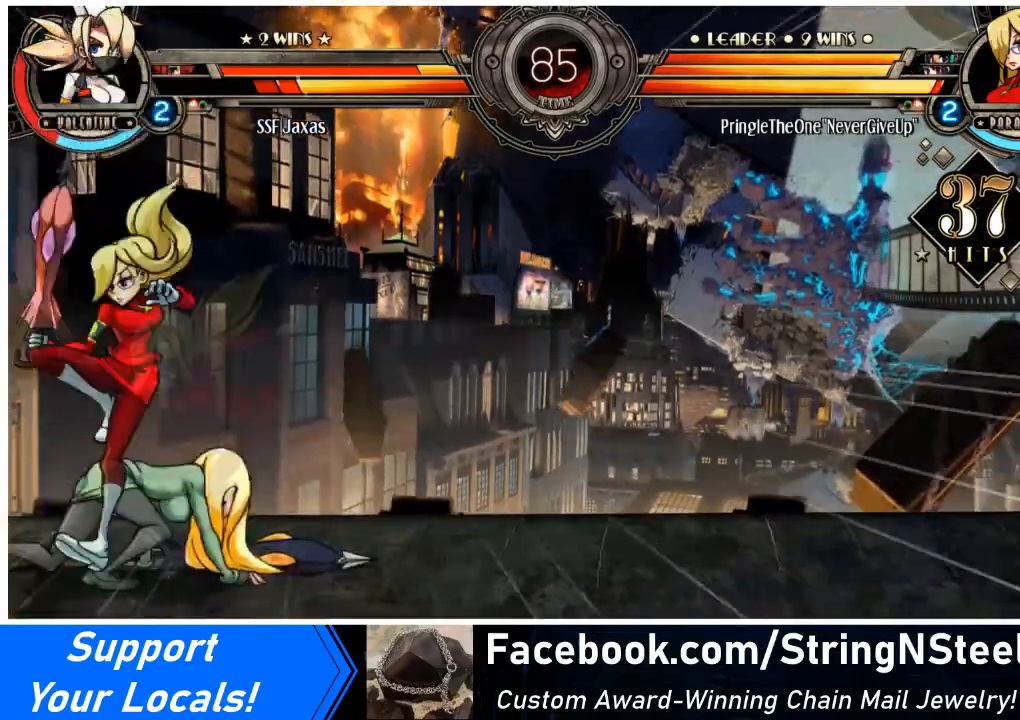
Gameplay with a controller (arcade stick); each line is a JSON object with the inputs held at the frame after it. "events" lists button and stick changes between this image and that frame as [ms after this image, input, new state], when the widget could be followed in between. Not read: L3 R3.
{"buttons": ["DPAD_LEFT"], "events": [[134, "DPAD_LEFT", "down"], [401, "SQUARE", "down"], [501, "SQUARE", "up"]]}
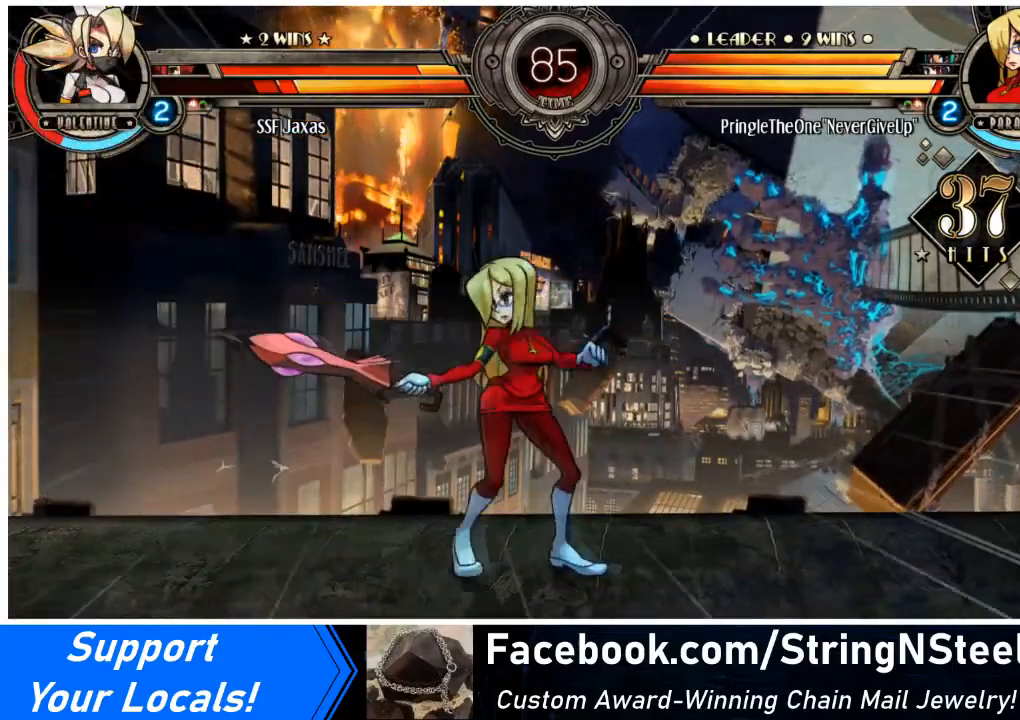
{"buttons": ["DPAD_LEFT"], "events": []}
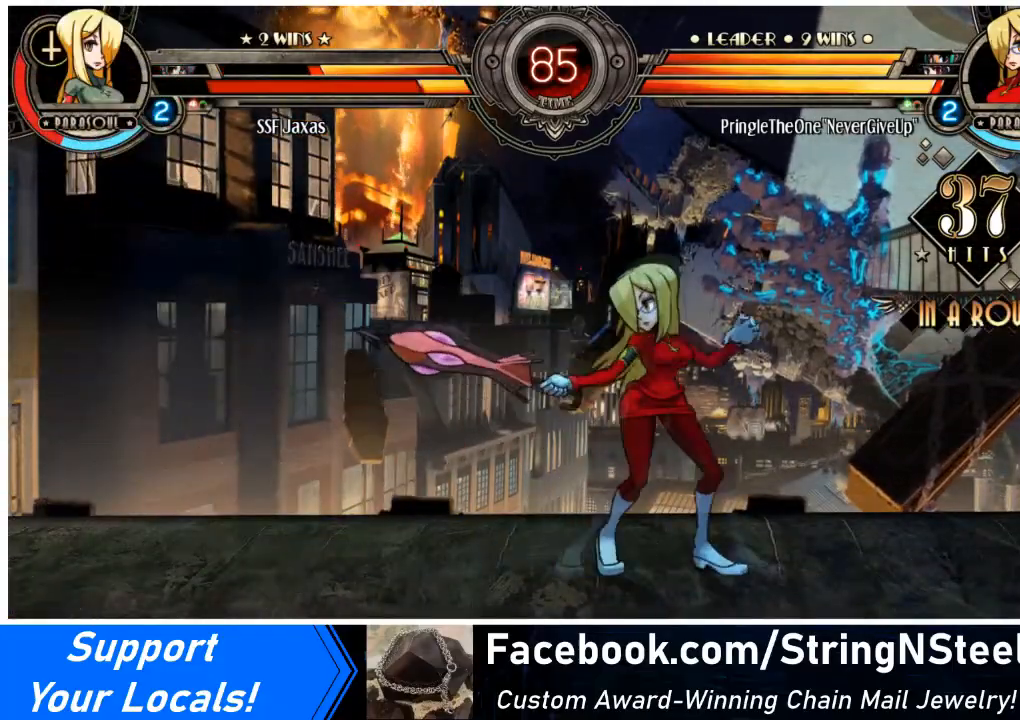
{"buttons": ["DPAD_LEFT"], "events": []}
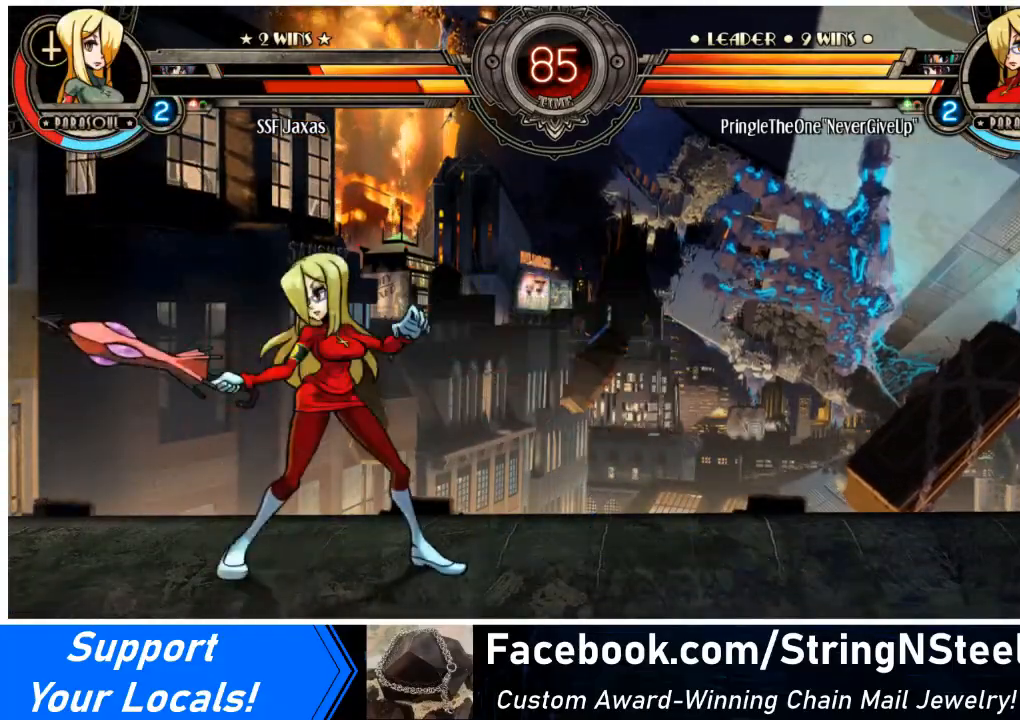
{"buttons": ["DPAD_LEFT"], "events": [[67, "DPAD_UP", "down"], [133, "DPAD_UP", "up"], [234, "DPAD_UP", "down"], [334, "DPAD_UP", "up"], [400, "DPAD_UP", "down"], [467, "DPAD_UP", "up"]]}
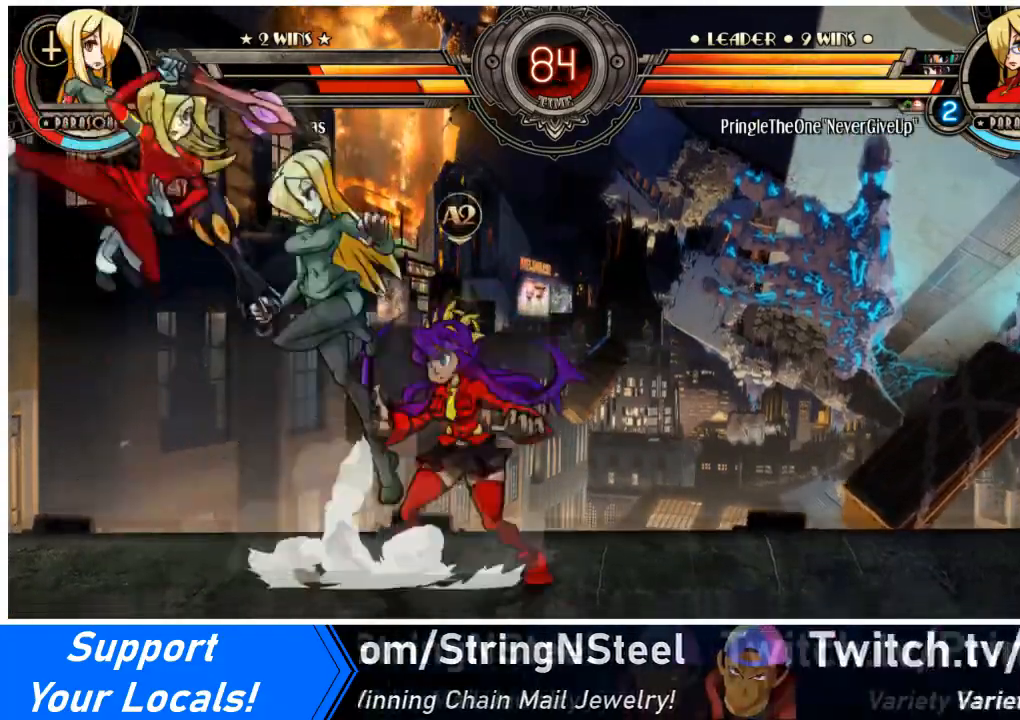
{"buttons": ["DPAD_RIGHT"], "events": [[101, "DPAD_LEFT", "up"], [101, "DPAD_RIGHT", "down"], [134, "SQUARE", "down"], [267, "SQUARE", "up"]]}
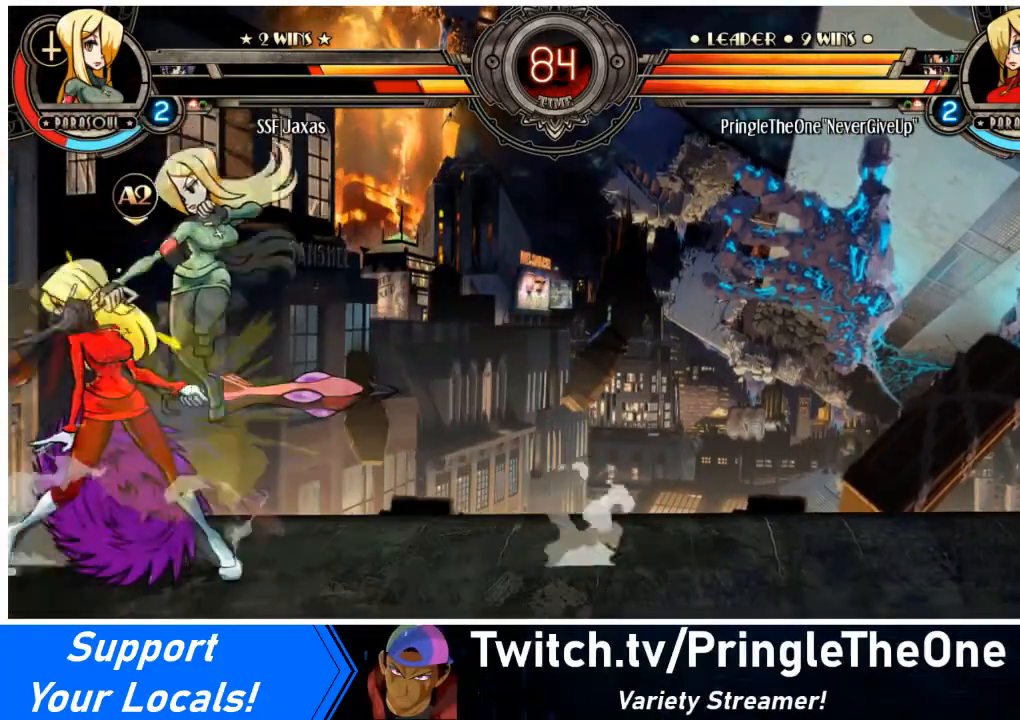
{"buttons": ["DPAD_RIGHT"], "events": [[100, "SQUARE", "down"], [267, "SQUARE", "up"], [300, "TRIANGLE", "down"], [500, "TRIANGLE", "up"]]}
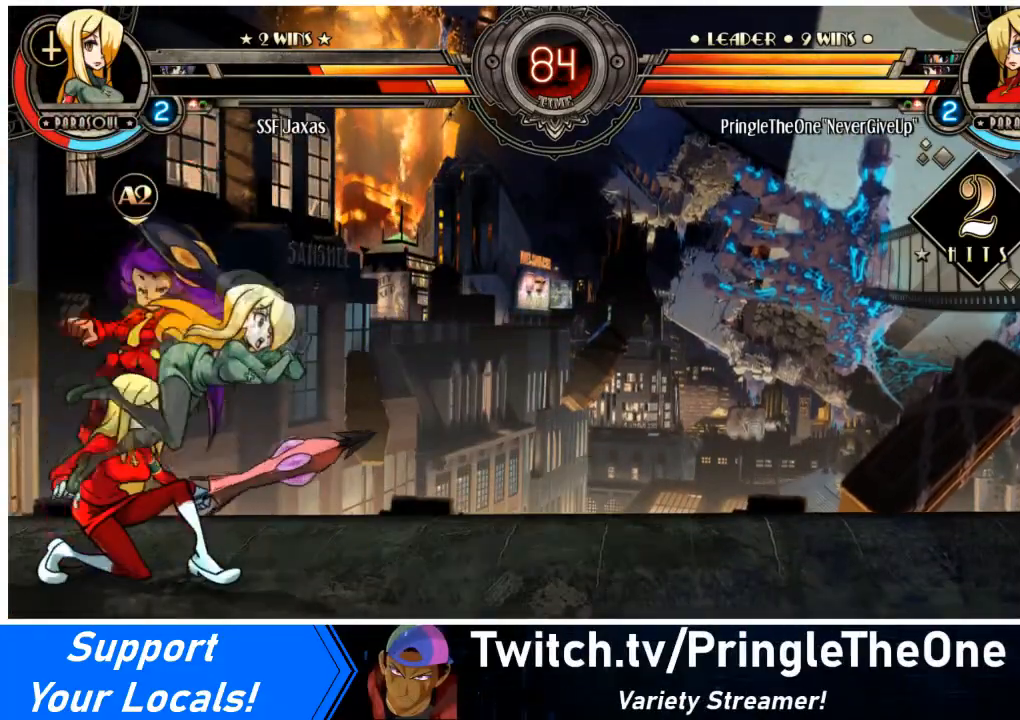
{"buttons": ["SQUARE", "TRIANGLE", "DPAD_RIGHT"], "events": [[101, "DPAD_DOWN", "down"], [201, "SQUARE", "down"], [201, "TRIANGLE", "down"], [301, "DPAD_DOWN", "up"], [334, "TRIANGLE", "up"], [367, "SQUARE", "up"], [501, "SQUARE", "down"], [501, "TRIANGLE", "down"]]}
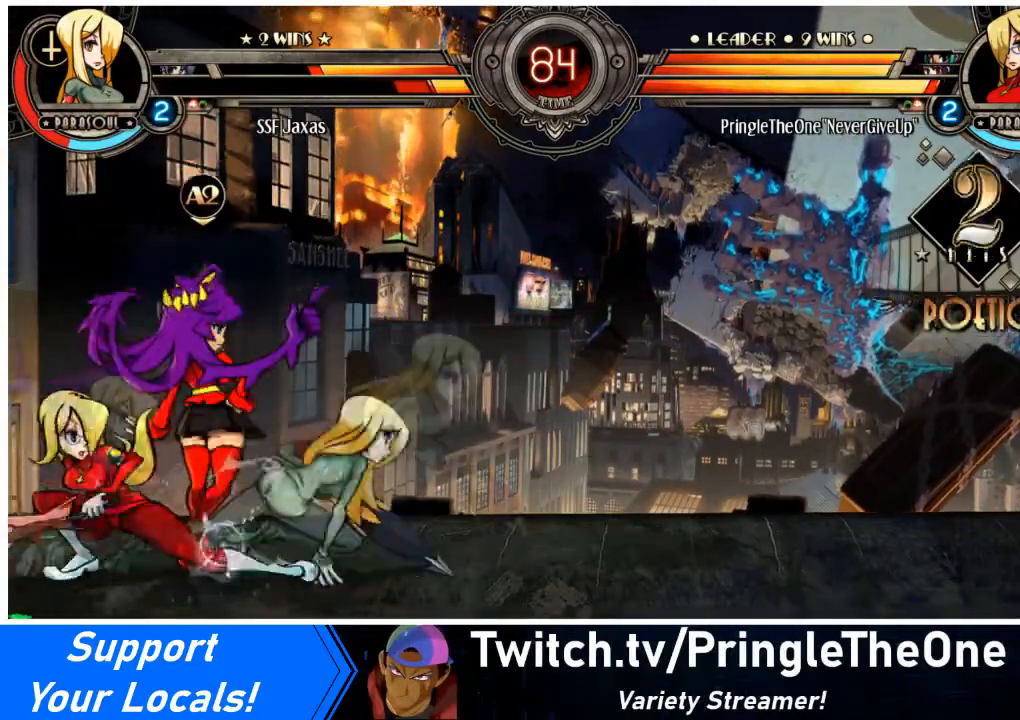
{"buttons": ["DPAD_RIGHT"], "events": [[133, "SQUARE", "up"], [133, "TRIANGLE", "up"]]}
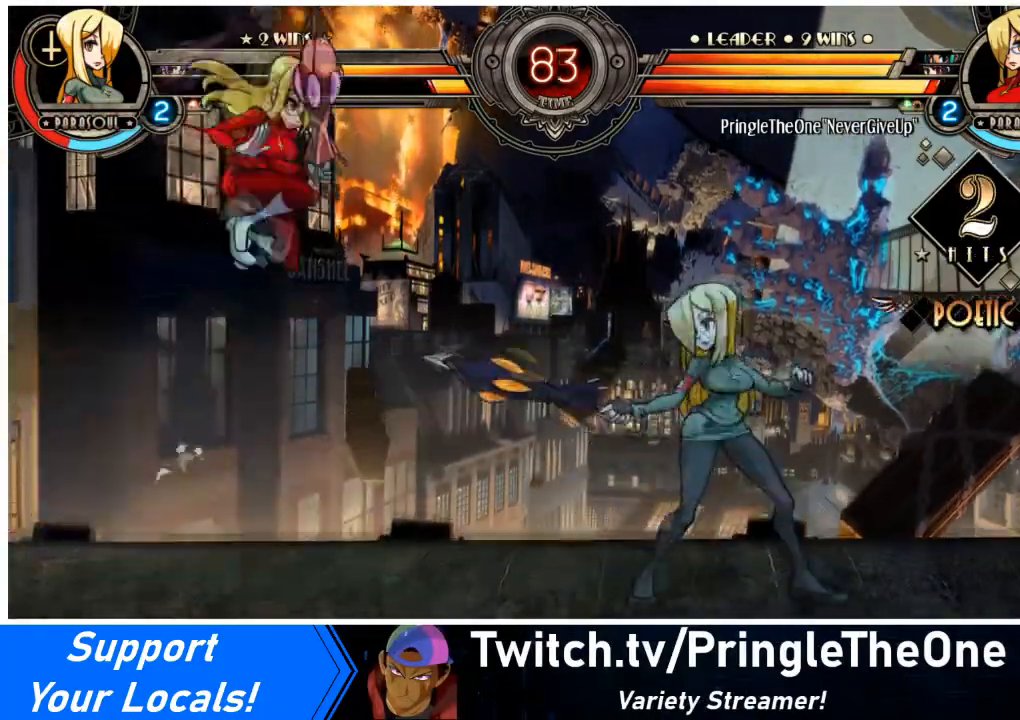
{"buttons": ["DPAD_RIGHT"], "events": [[134, "DPAD_UP", "down"], [301, "DPAD_UP", "up"]]}
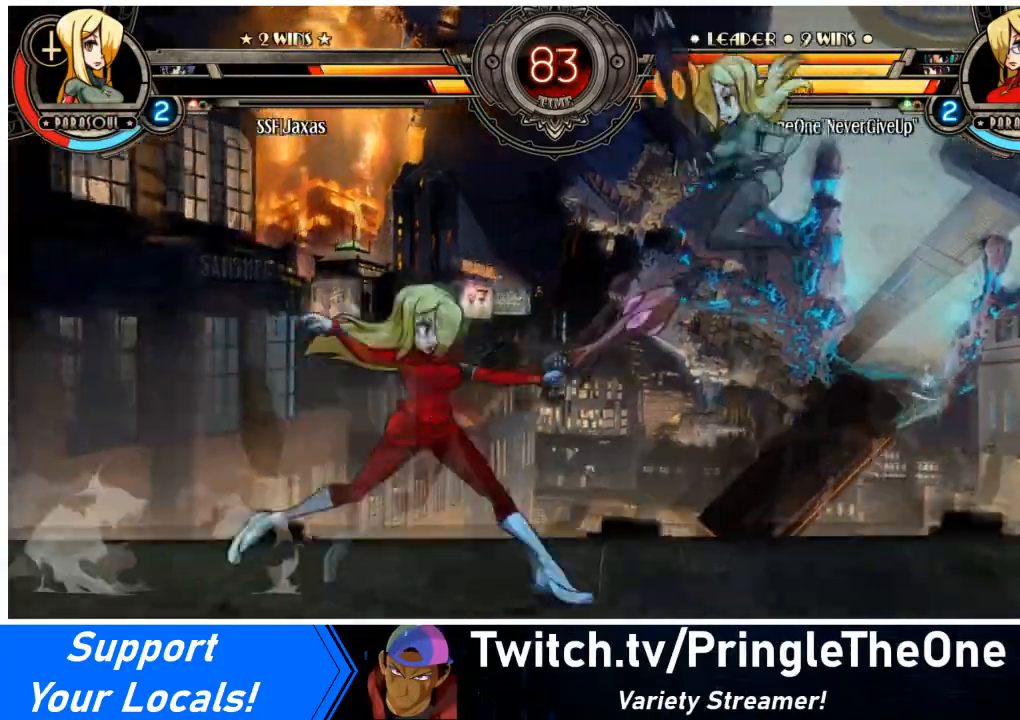
{"buttons": ["DPAD_RIGHT"], "events": [[67, "DPAD_RIGHT", "up"], [267, "DPAD_RIGHT", "down"], [300, "DPAD_UP", "down"], [500, "DPAD_UP", "up"]]}
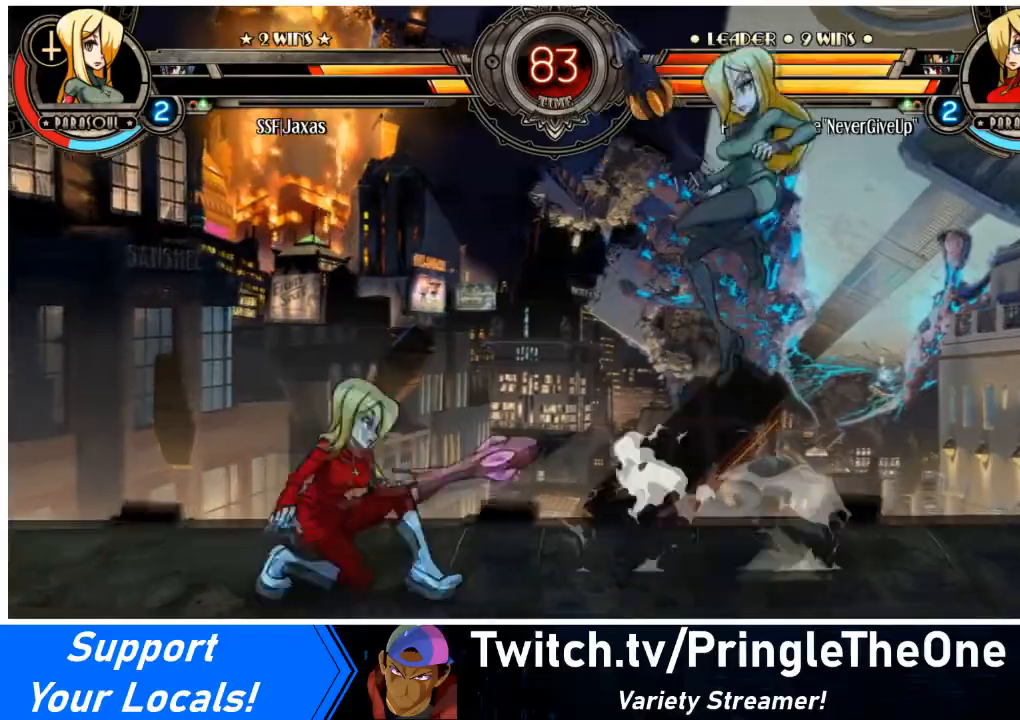
{"buttons": ["DPAD_UP", "DPAD_LEFT"], "events": [[334, "DPAD_RIGHT", "up"], [401, "DPAD_LEFT", "down"], [434, "DPAD_UP", "down"]]}
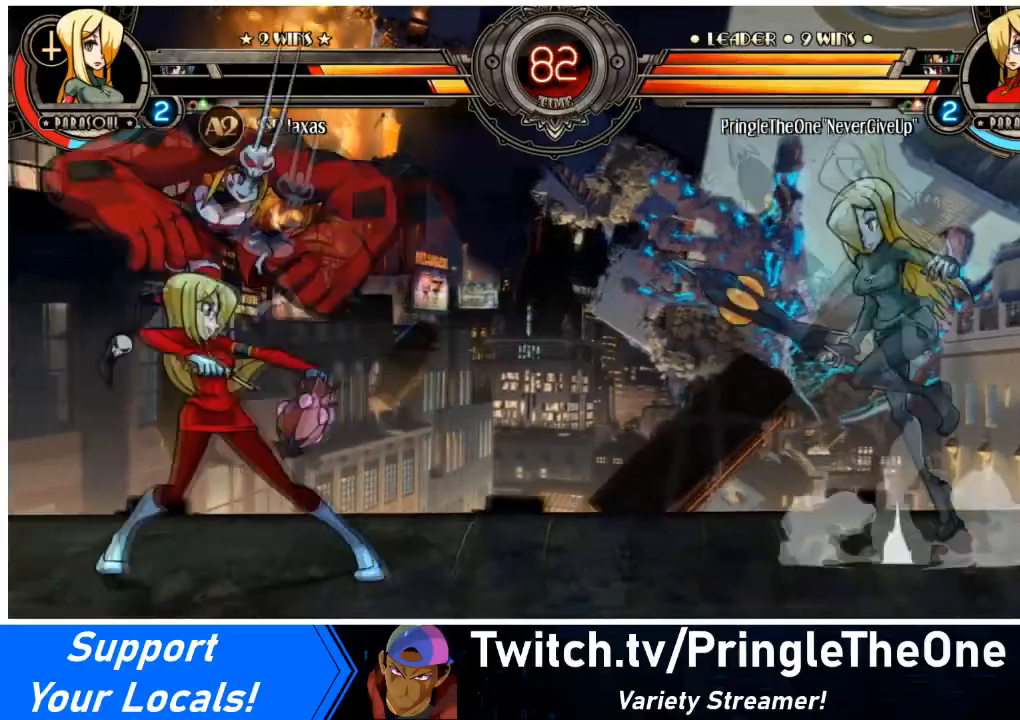
{"buttons": ["DPAD_DOWN", "DPAD_RIGHT"], "events": [[100, "DPAD_UP", "up"], [100, "TRIANGLE", "down"], [133, "DPAD_LEFT", "up"], [234, "TRIANGLE", "up"], [267, "DPAD_RIGHT", "down"], [367, "DPAD_DOWN", "down"]]}
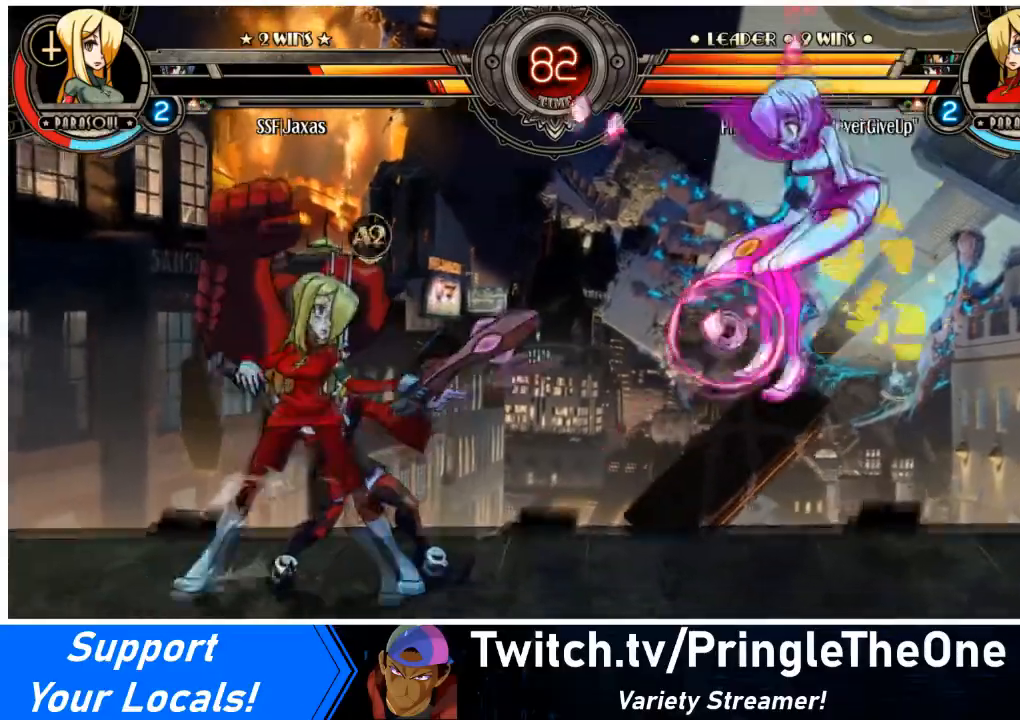
{"buttons": ["DPAD_UP", "DPAD_RIGHT"], "events": [[167, "DPAD_DOWN", "up"], [401, "DPAD_UP", "down"]]}
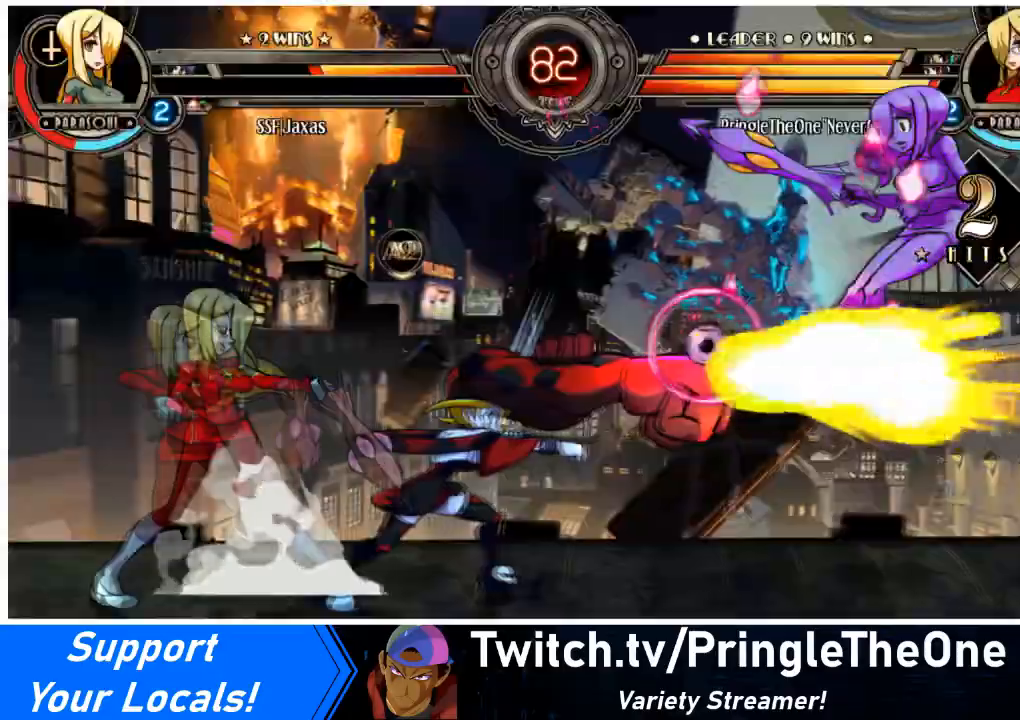
{"buttons": ["SQUARE", "TRIANGLE", "DPAD_RIGHT"], "events": [[100, "DPAD_UP", "up"], [400, "SQUARE", "down"], [400, "TRIANGLE", "down"]]}
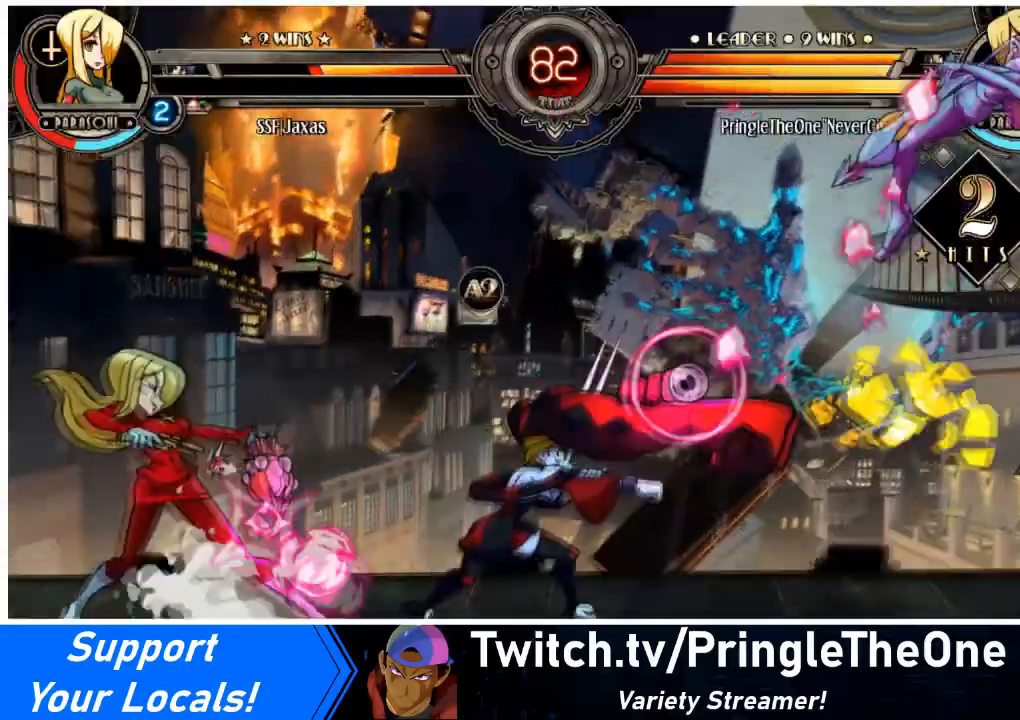
{"buttons": ["SQUARE", "TRIANGLE", "DPAD_RIGHT"], "events": [[34, "SQUARE", "up"], [34, "TRIANGLE", "up"], [167, "SQUARE", "down"], [167, "TRIANGLE", "down"], [334, "SQUARE", "up"], [334, "TRIANGLE", "up"], [434, "SQUARE", "down"], [434, "TRIANGLE", "down"]]}
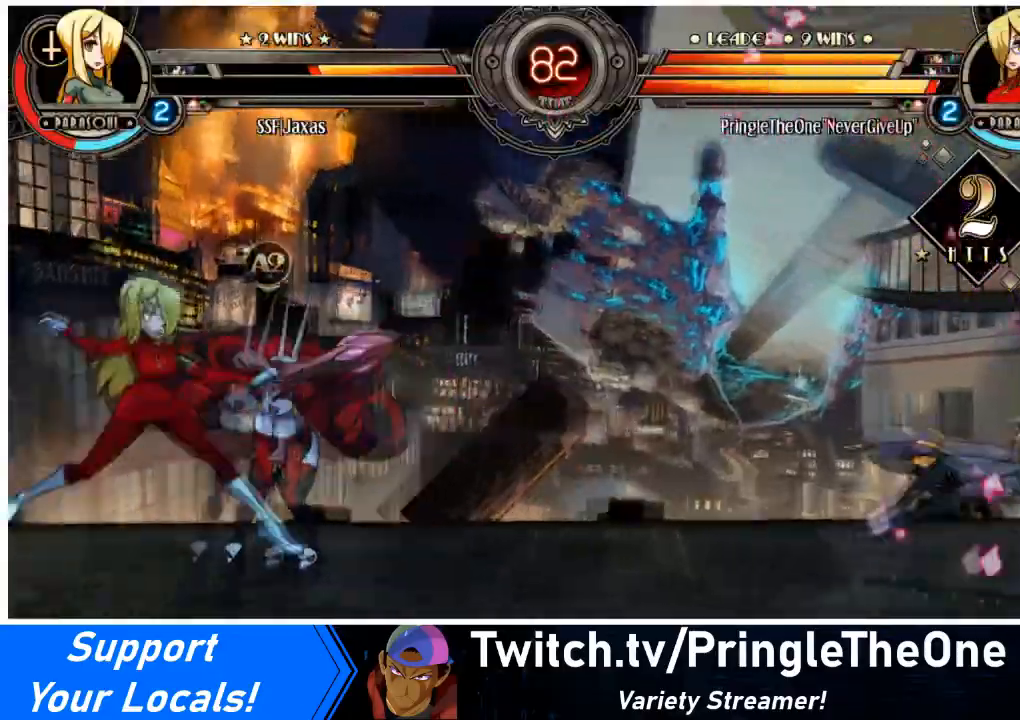
{"buttons": ["SQUARE", "TRIANGLE", "DPAD_RIGHT"], "events": [[67, "SQUARE", "up"], [100, "TRIANGLE", "up"], [167, "SQUARE", "down"], [167, "TRIANGLE", "down"], [334, "SQUARE", "up"], [334, "TRIANGLE", "up"], [400, "SQUARE", "down"], [400, "TRIANGLE", "down"]]}
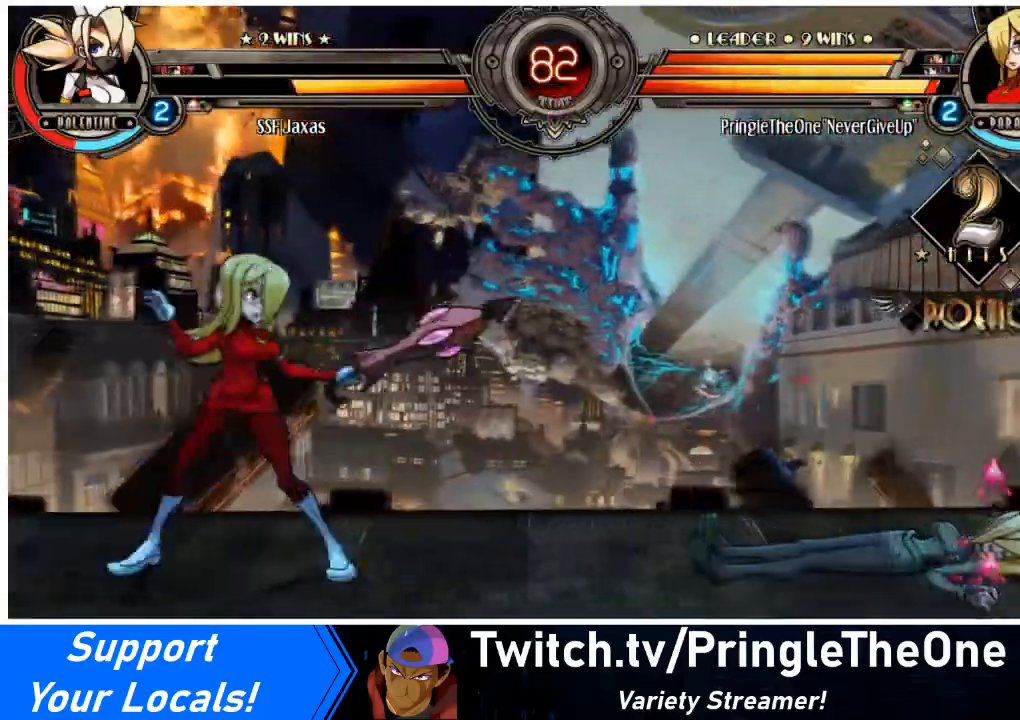
{"buttons": ["DPAD_RIGHT"], "events": [[34, "TRIANGLE", "up"], [67, "SQUARE", "up"]]}
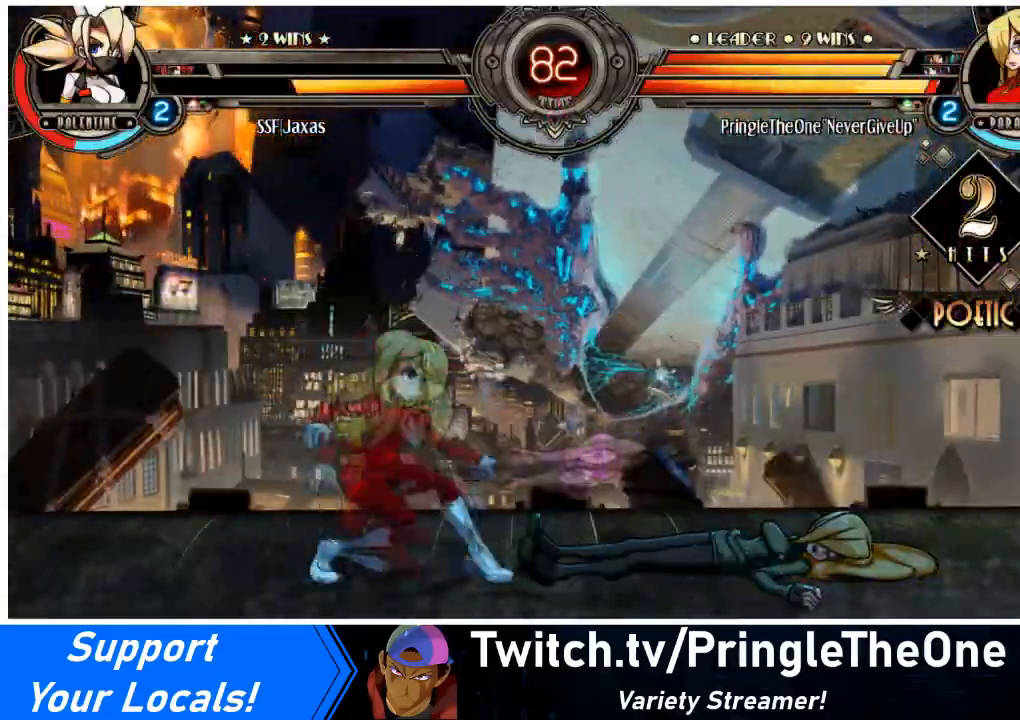
{"buttons": ["DPAD_RIGHT"], "events": [[33, "SQUARE", "down"], [167, "SQUARE", "up"]]}
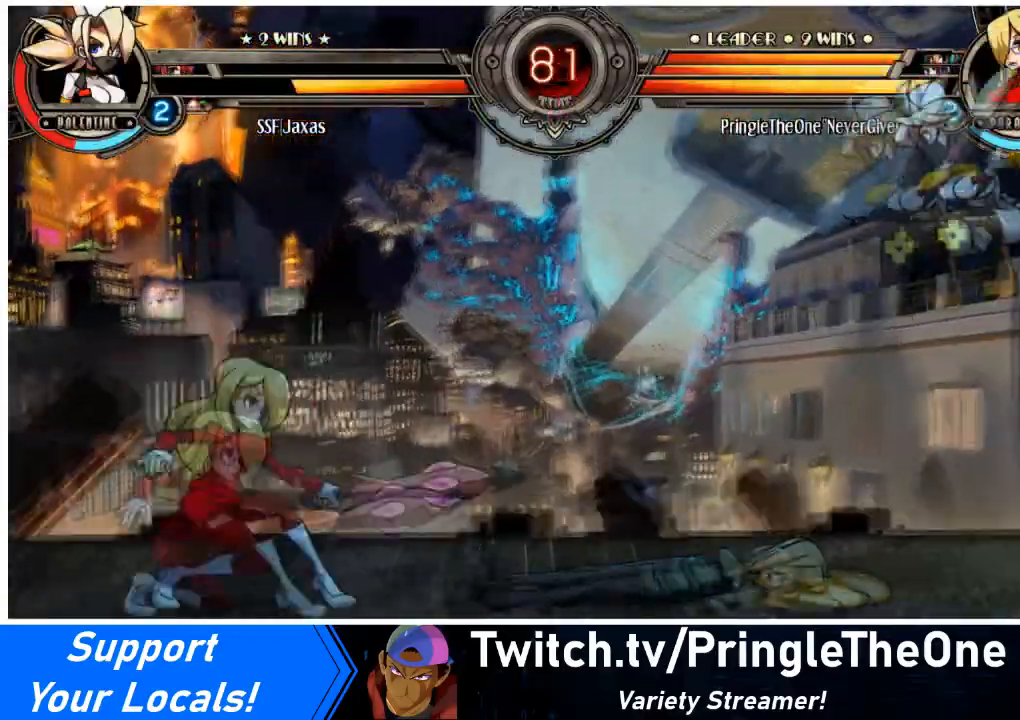
{"buttons": ["DPAD_UP", "DPAD_RIGHT"], "events": [[367, "DPAD_UP", "down"]]}
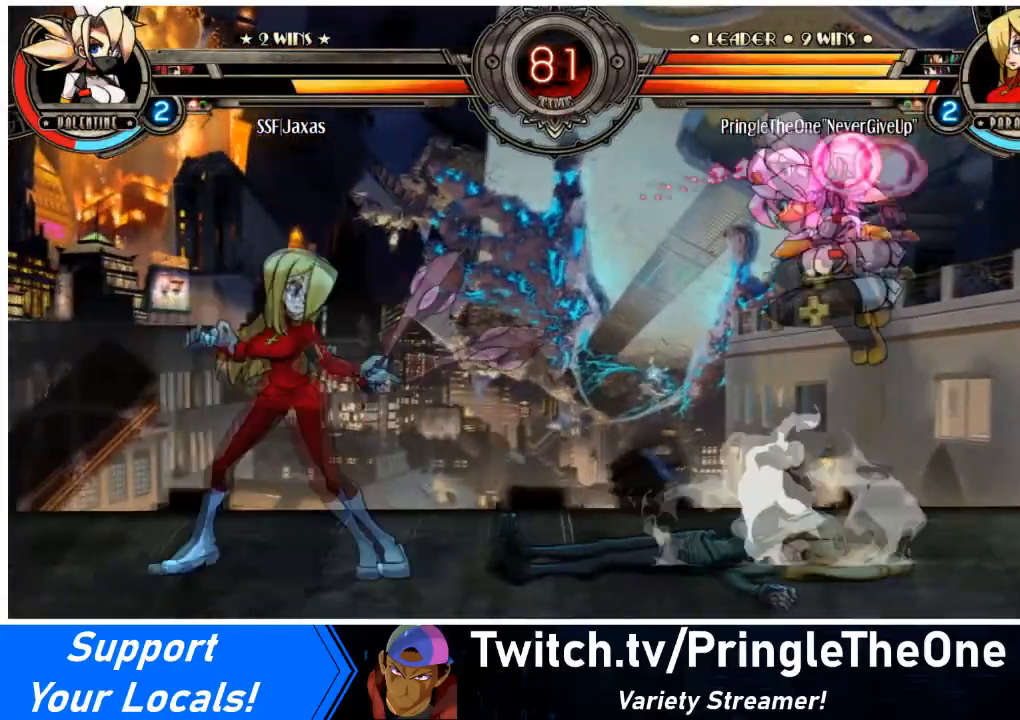
{"buttons": ["DPAD_UP", "DPAD_RIGHT"], "events": [[33, "DPAD_UP", "up"], [467, "DPAD_UP", "down"]]}
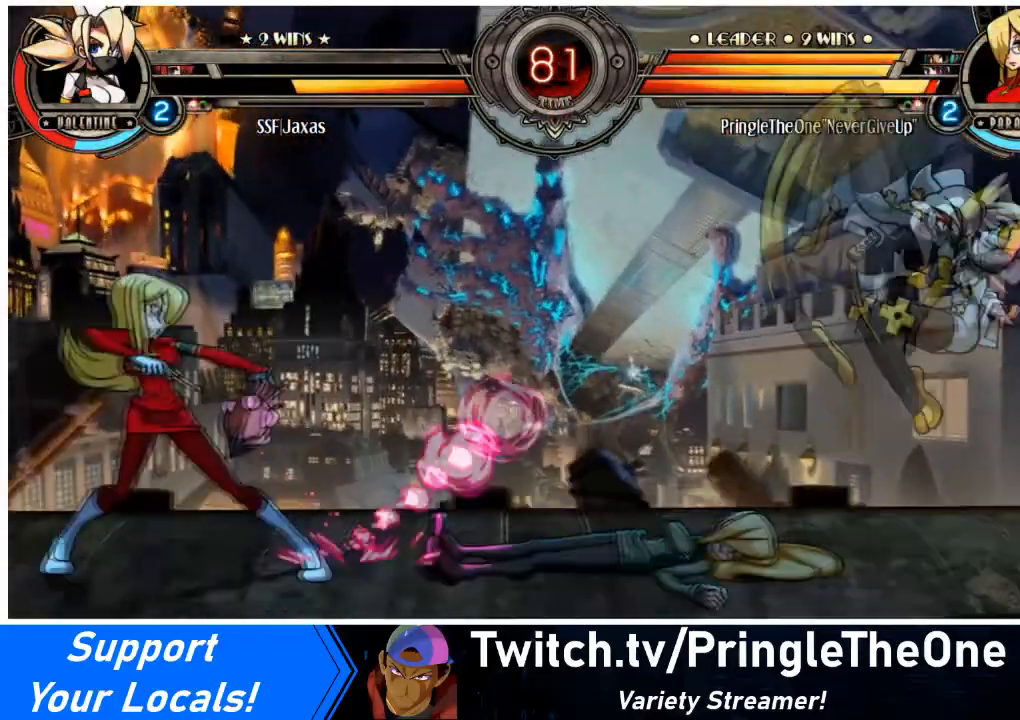
{"buttons": ["DPAD_RIGHT"], "events": [[101, "DPAD_UP", "up"], [134, "DPAD_RIGHT", "up"], [167, "DPAD_RIGHT", "down"]]}
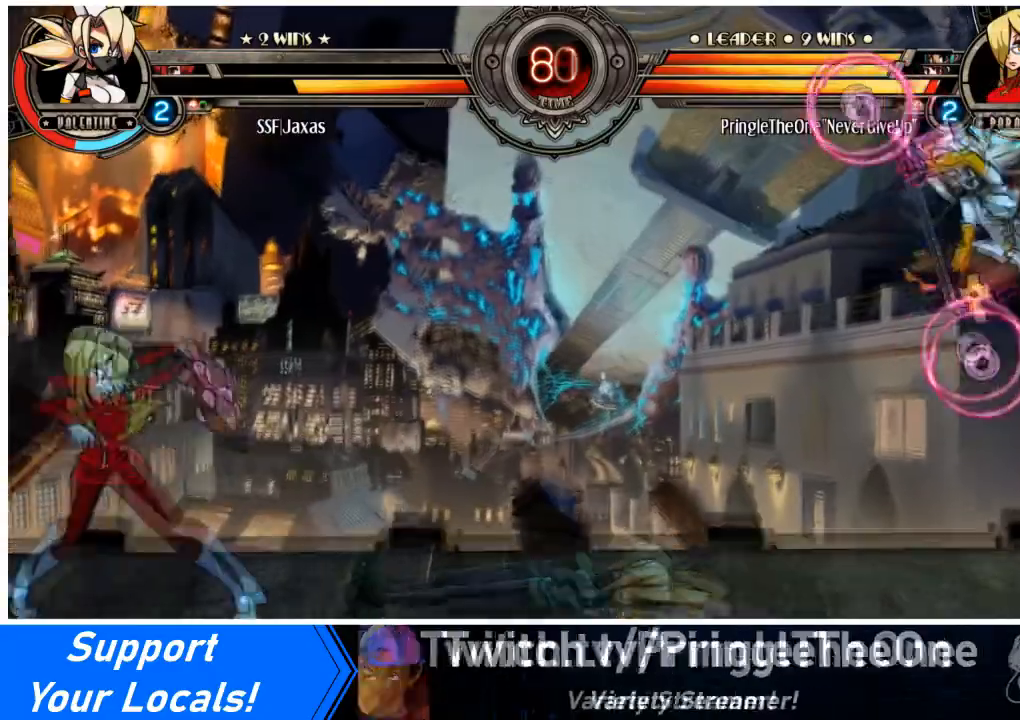
{"buttons": ["DPAD_UP", "DPAD_RIGHT"], "events": [[367, "DPAD_UP", "down"]]}
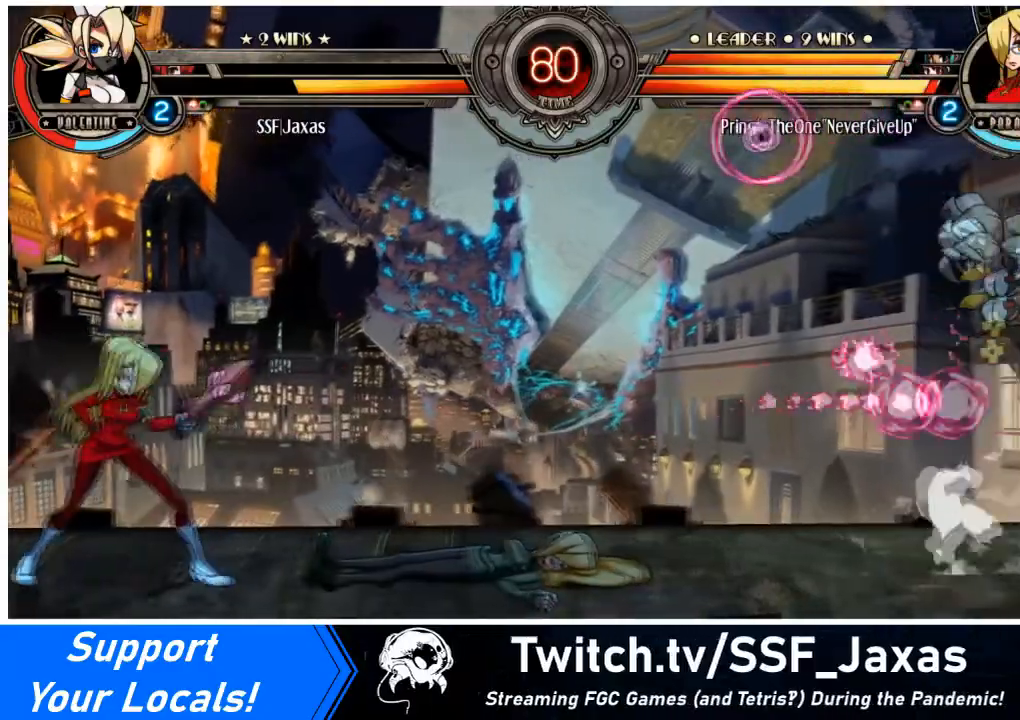
{"buttons": ["DPAD_LEFT"], "events": [[67, "DPAD_UP", "up"], [267, "DPAD_DOWN", "down"], [267, "DPAD_RIGHT", "up"], [301, "DPAD_LEFT", "down"], [401, "DPAD_DOWN", "up"], [401, "R2", "down"], [501, "R2", "up"]]}